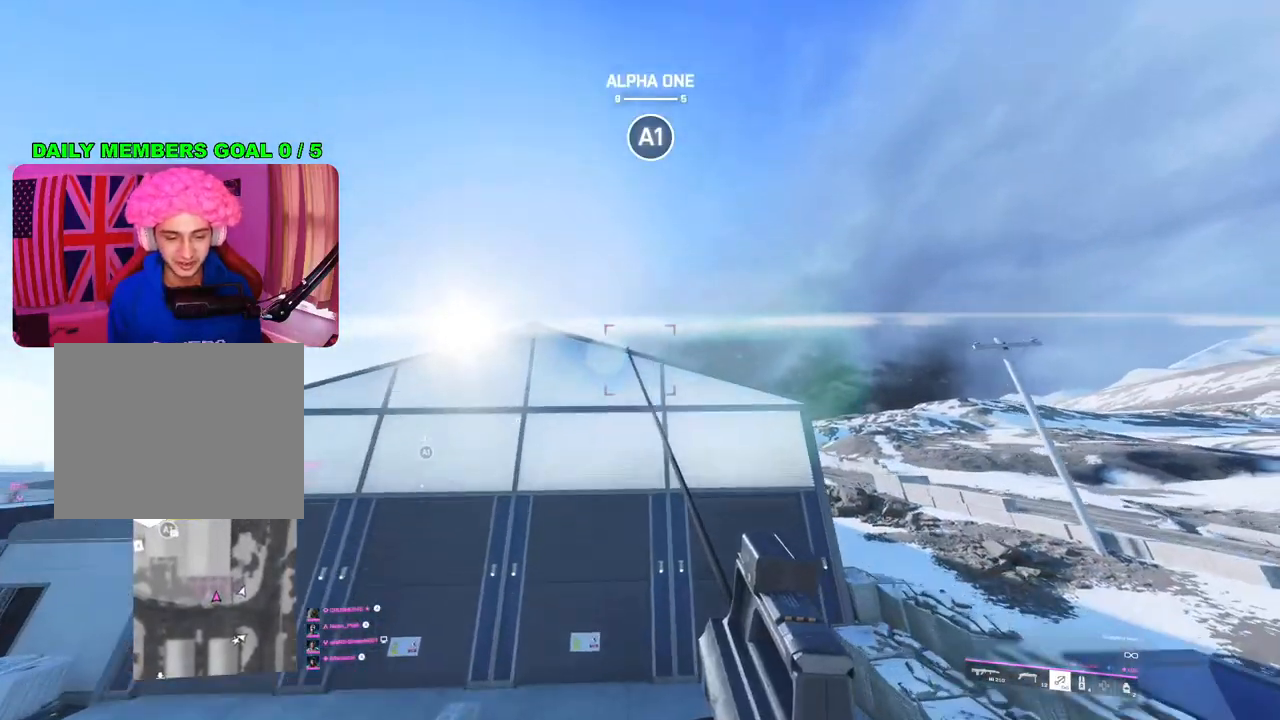
Gameplay with a controller (PlayStation layout); each line is a JSON object with the inputs held at the frame after it. "events" lists button and stick changes between this image and that frame as [ms after this image, input, new state], when the widget could be followed in between.
{"buttons": [], "left_stick": "up", "right_stick": "down", "events": []}
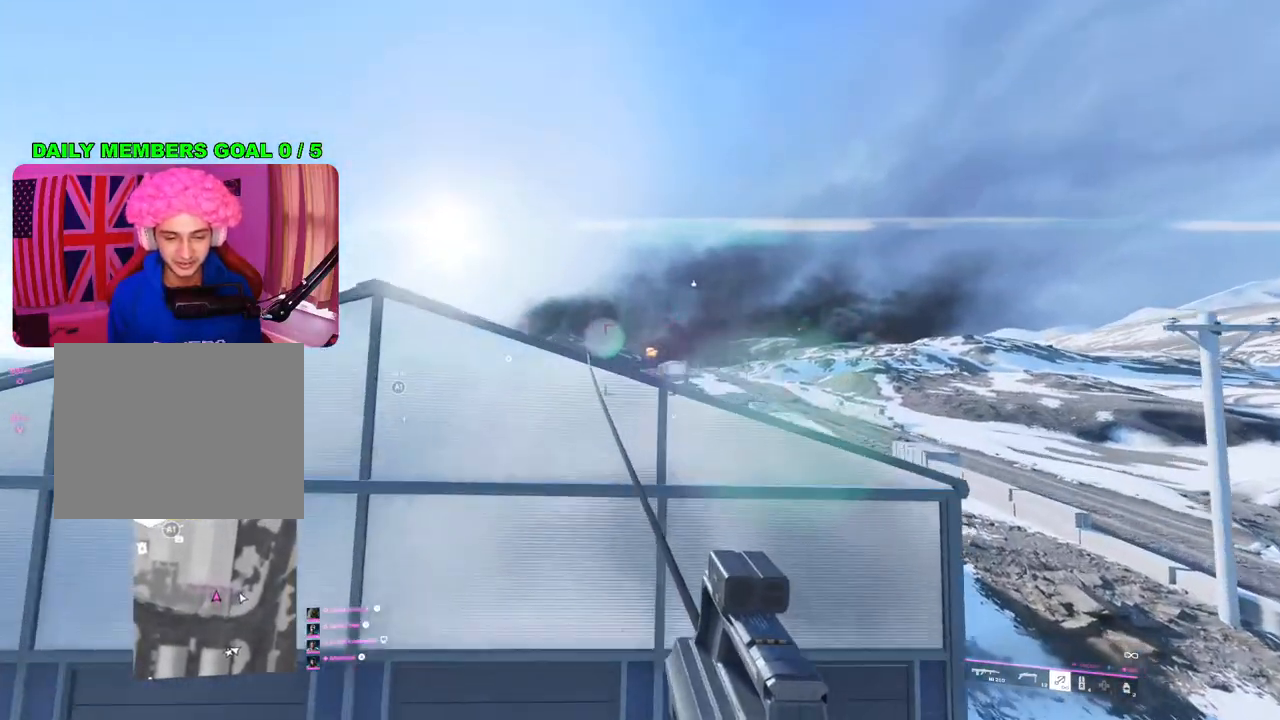
{"buttons": [], "left_stick": "up", "right_stick": "down-left", "events": [[200, "right_stick", "down-left"], [233, "L1", "down"], [350, "L1", "up"]]}
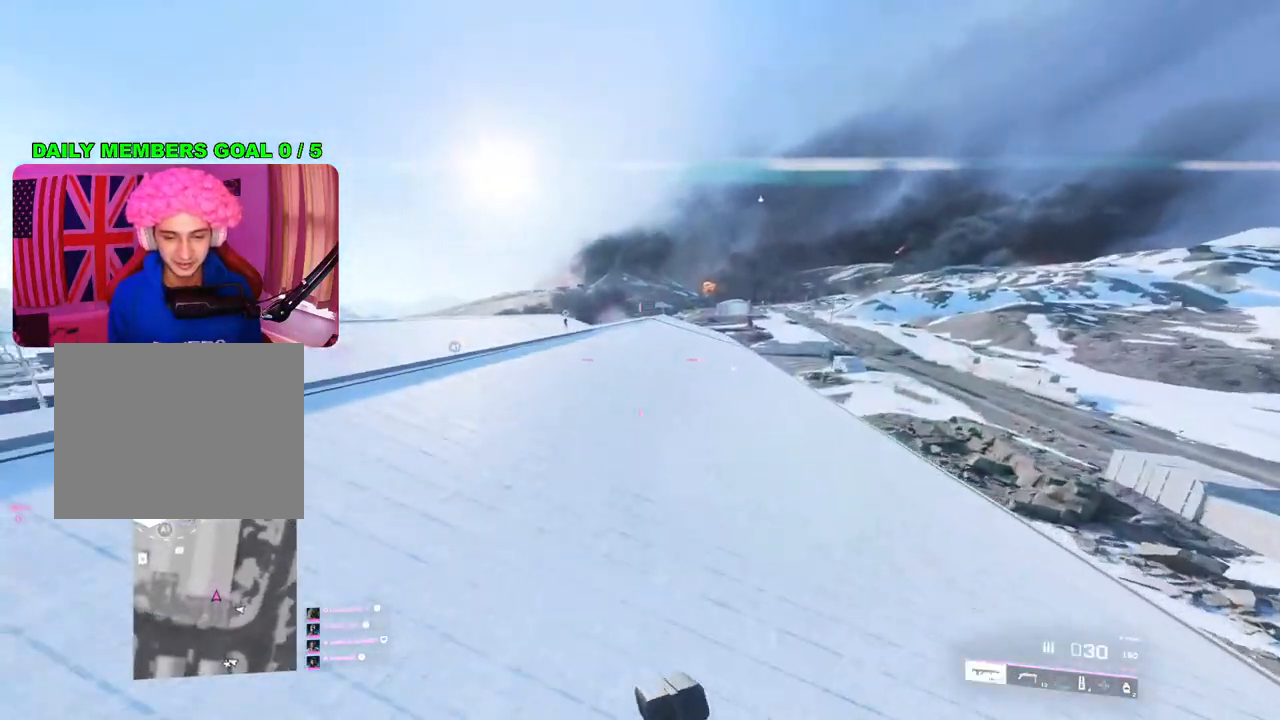
{"buttons": [], "left_stick": "up", "right_stick": "left", "events": [[167, "L3", "down"], [217, "right_stick", "center"], [300, "L3", "up"], [417, "right_stick", "left"]]}
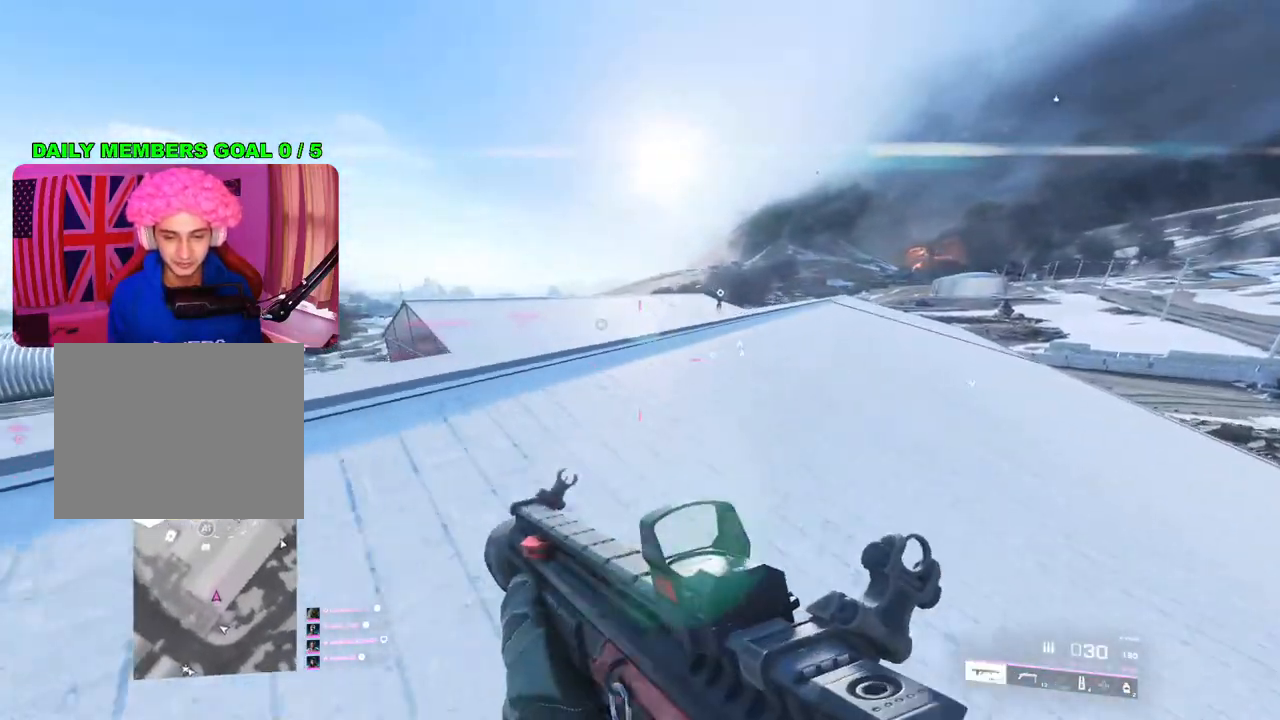
{"buttons": [], "left_stick": "up", "right_stick": "center", "events": [[83, "right_stick", "center"], [200, "TRIANGLE", "down"], [250, "TRIANGLE", "up"], [317, "TRIANGLE", "down"], [400, "TRIANGLE", "up"]]}
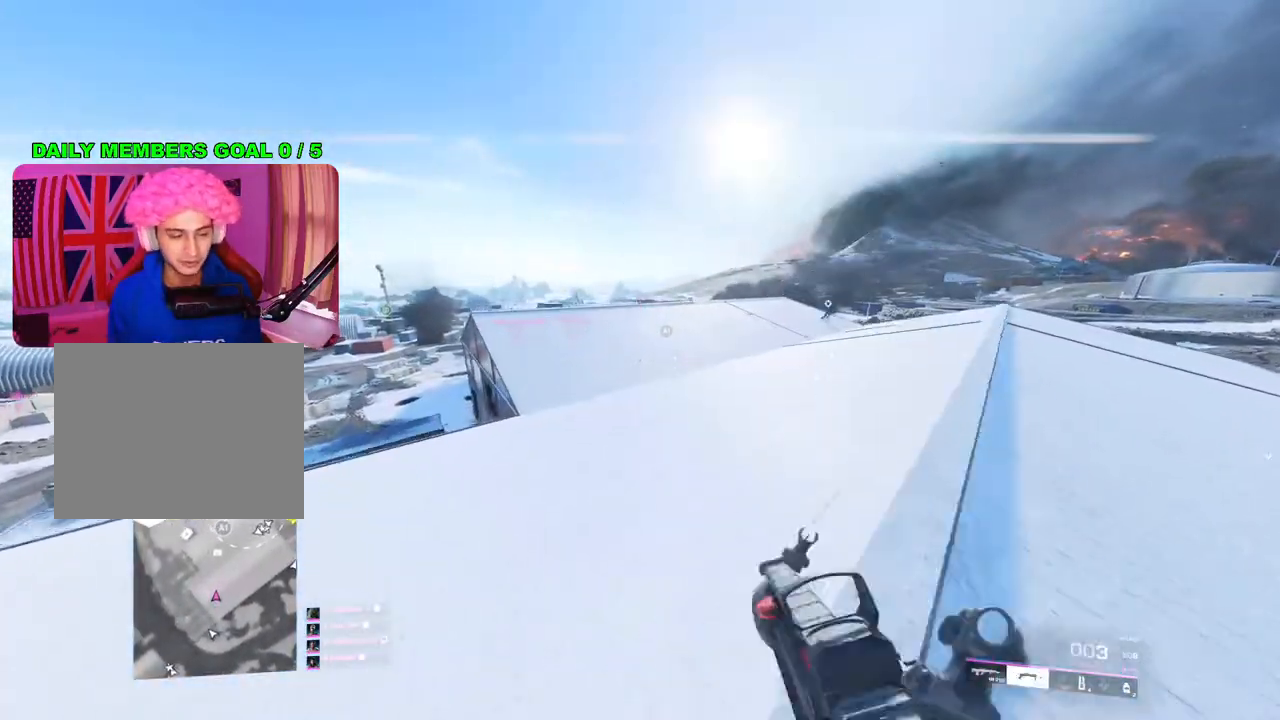
{"buttons": [], "left_stick": "up", "right_stick": "center", "events": [[233, "TRIANGLE", "down"], [300, "TRIANGLE", "up"], [383, "TRIANGLE", "down"], [417, "TRIANGLE", "up"]]}
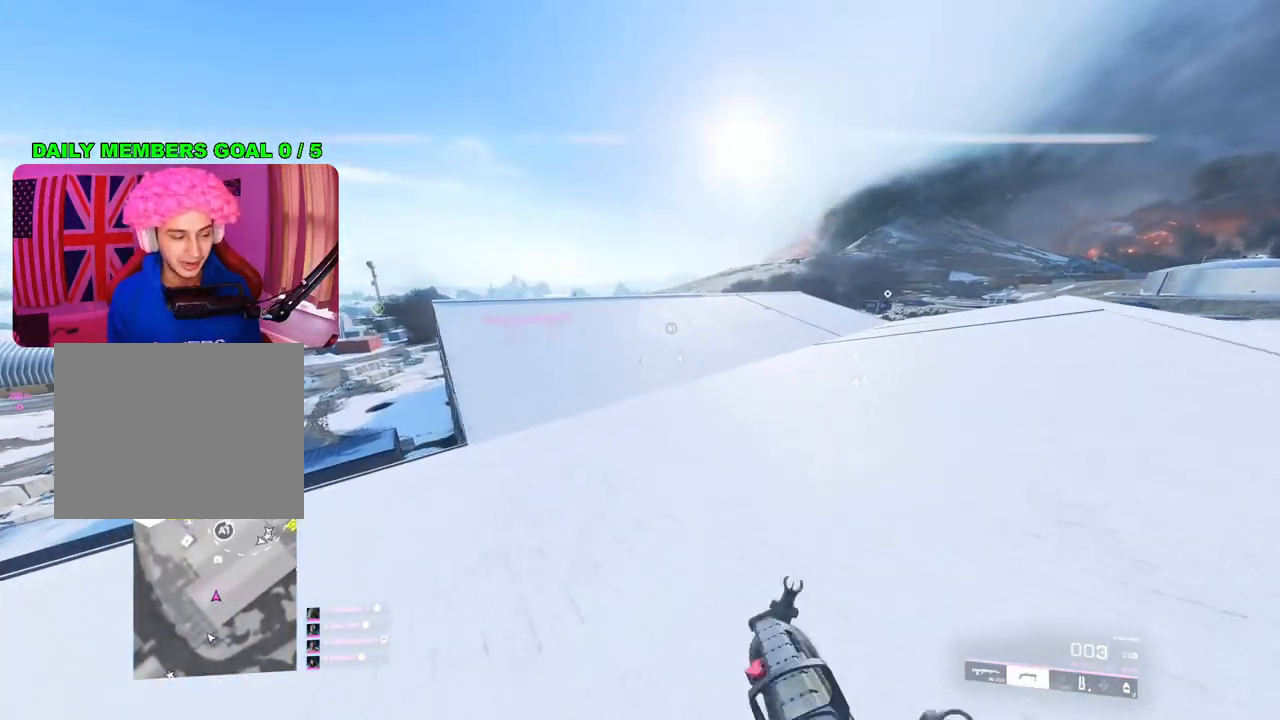
{"buttons": [], "left_stick": "up", "right_stick": "center", "events": [[183, "right_stick", "left"], [317, "right_stick", "center"], [433, "TRIANGLE", "down"], [500, "TRIANGLE", "up"]]}
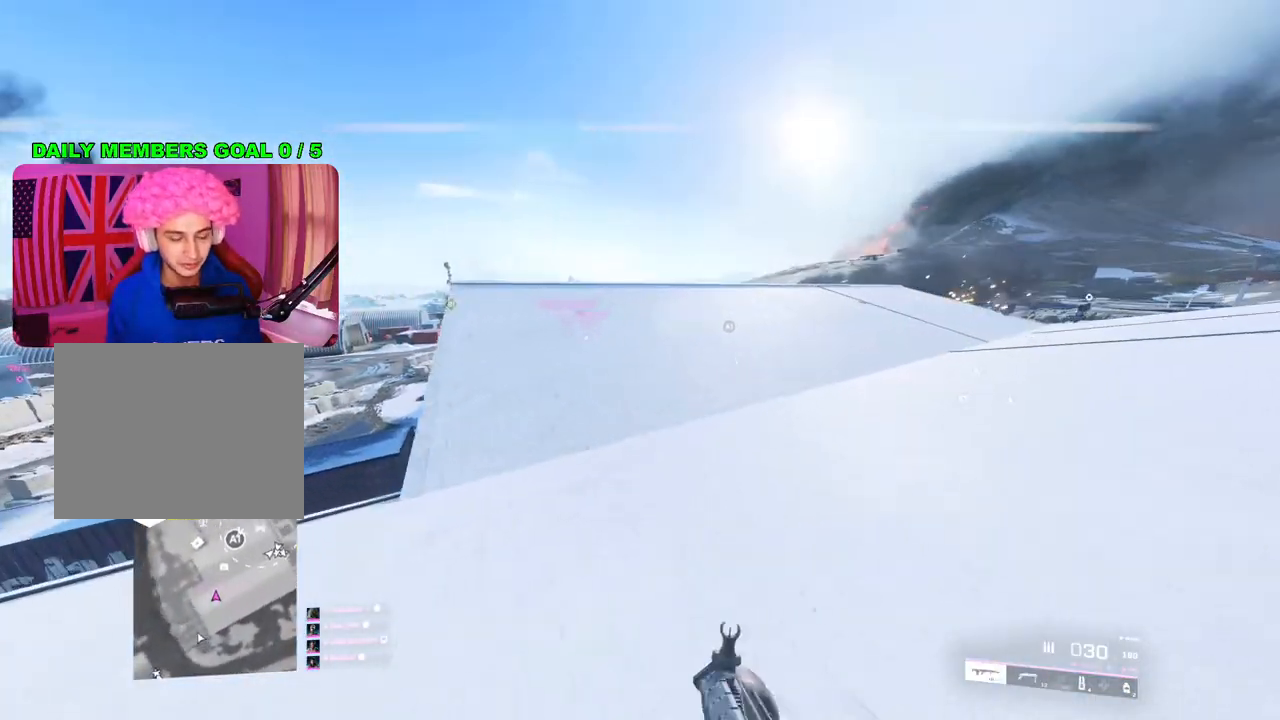
{"buttons": [], "left_stick": "up", "right_stick": "left", "events": [[67, "TRIANGLE", "down"], [150, "TRIANGLE", "up"], [383, "right_stick", "left"]]}
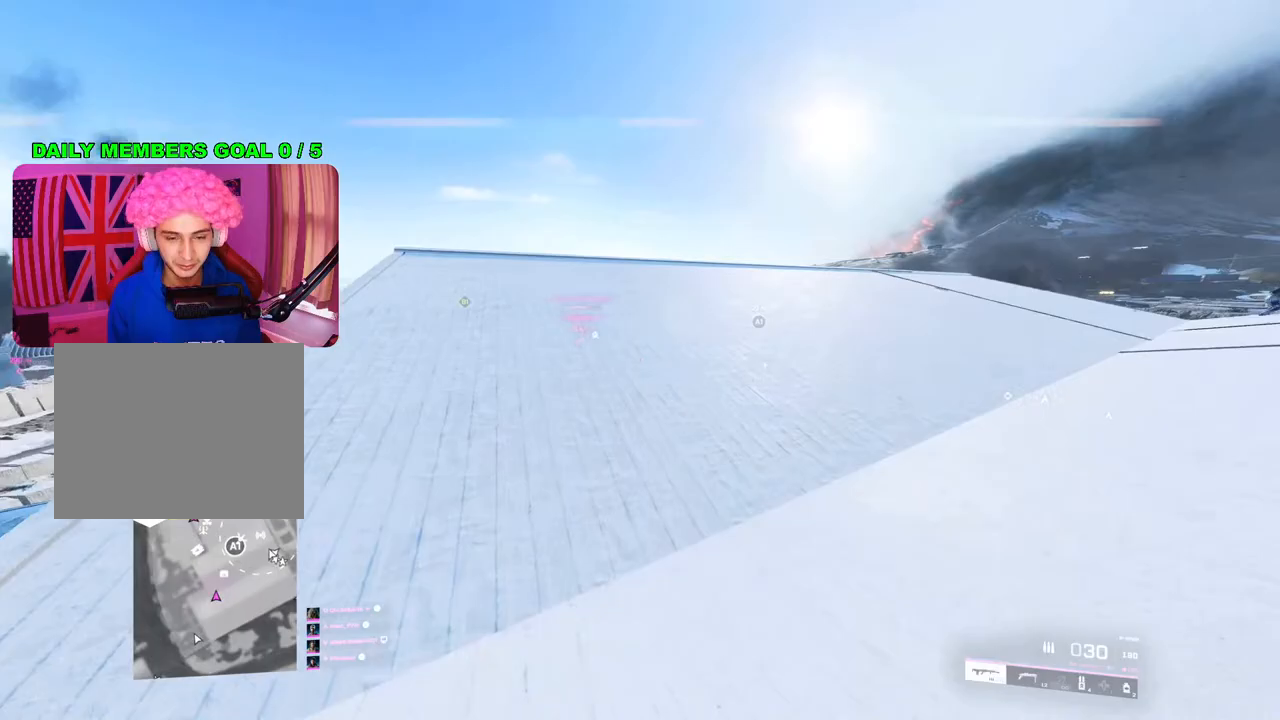
{"buttons": [], "left_stick": "up", "right_stick": "center", "events": [[17, "right_stick", "center"], [150, "TRIANGLE", "down"], [200, "TRIANGLE", "up"], [267, "TRIANGLE", "down"], [367, "TRIANGLE", "up"]]}
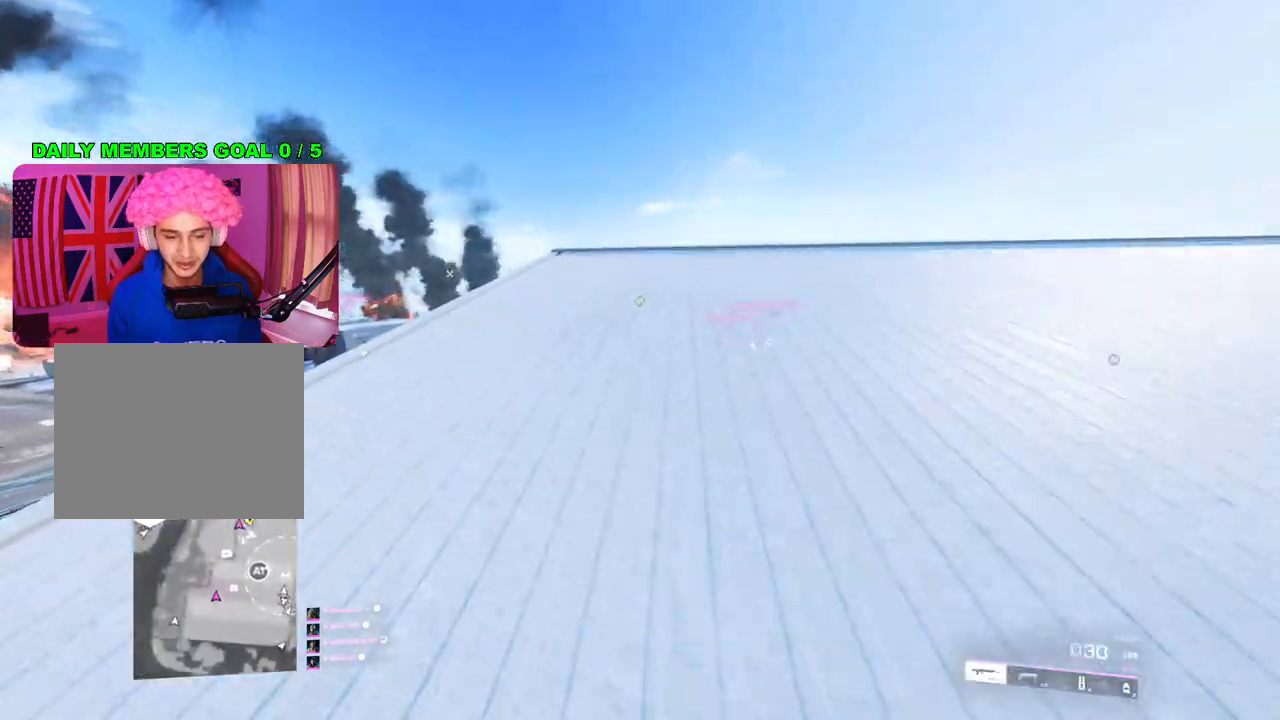
{"buttons": [], "left_stick": "up", "right_stick": "center", "events": []}
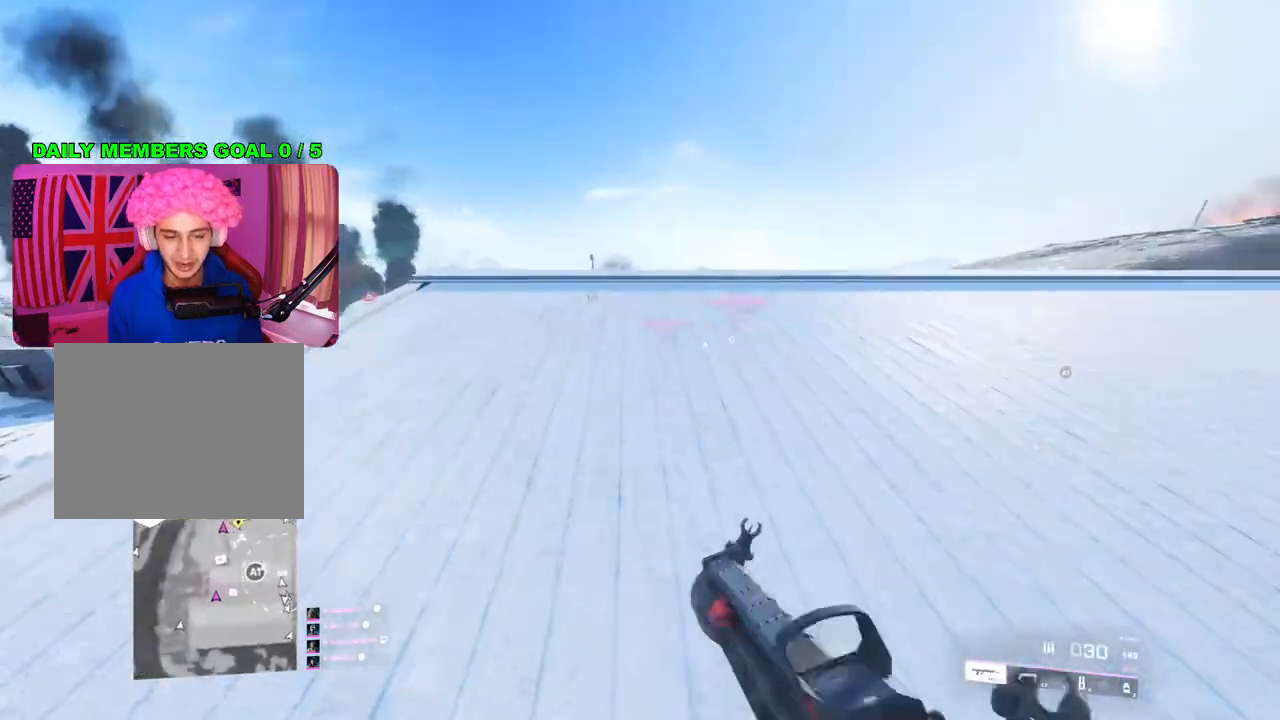
{"buttons": [], "left_stick": "up", "right_stick": "center", "events": [[117, "TRIANGLE", "down"], [183, "TRIANGLE", "up"], [267, "TRIANGLE", "down"], [333, "TRIANGLE", "up"]]}
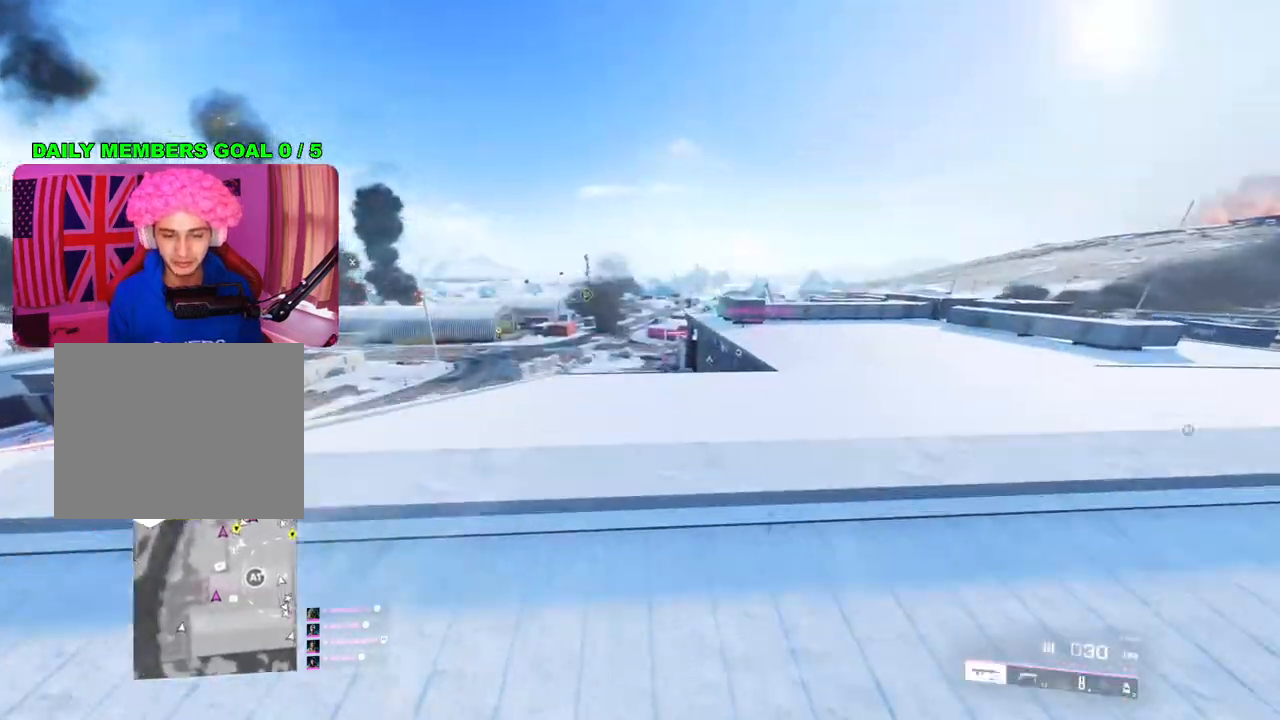
{"buttons": [], "left_stick": "up", "right_stick": "center", "events": [[133, "right_stick", "right"], [333, "right_stick", "center"]]}
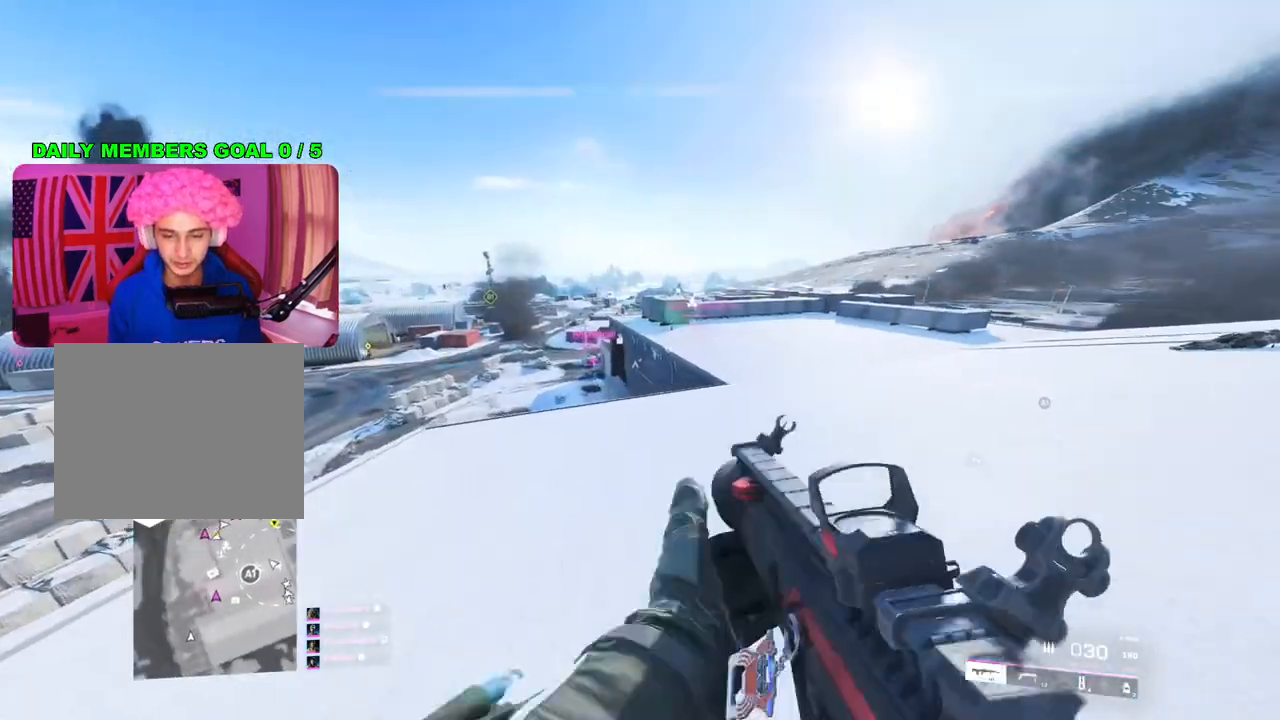
{"buttons": [], "left_stick": "up", "right_stick": "down", "events": [[167, "right_stick", "down-right"], [367, "right_stick", "down"]]}
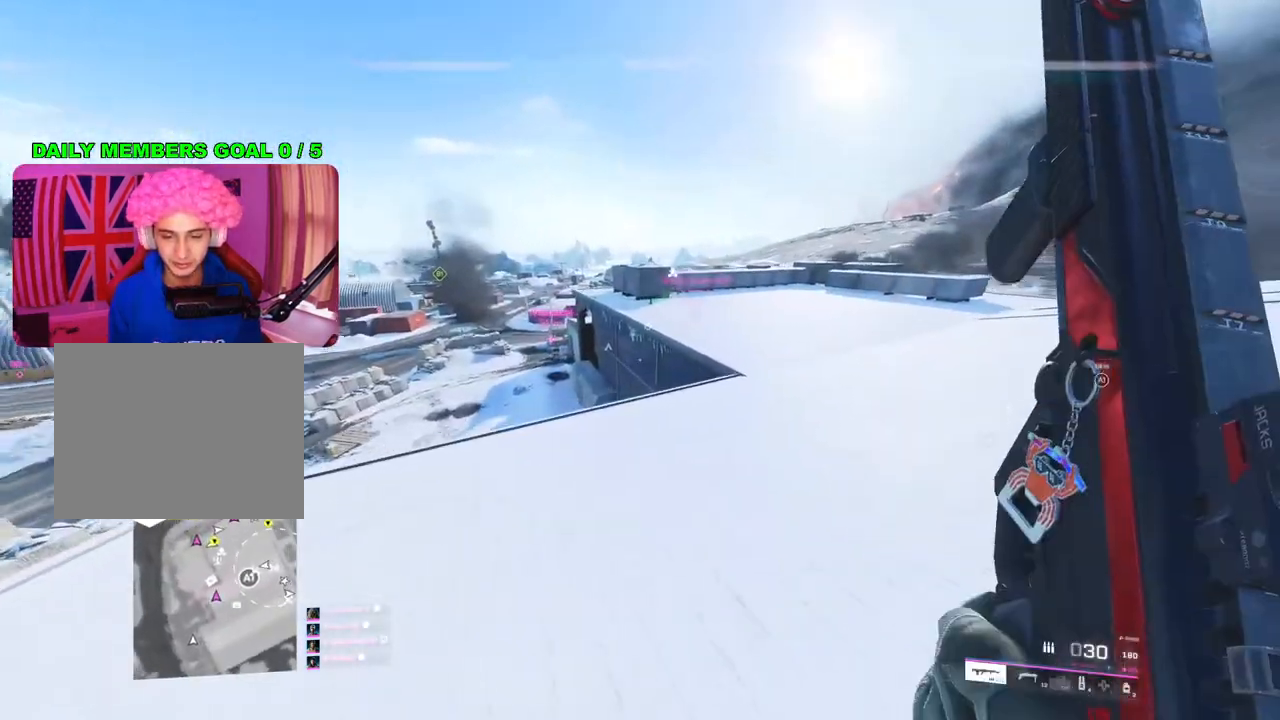
{"buttons": [], "left_stick": "left", "right_stick": "center", "events": [[417, "left_stick", "left"], [417, "right_stick", "center"]]}
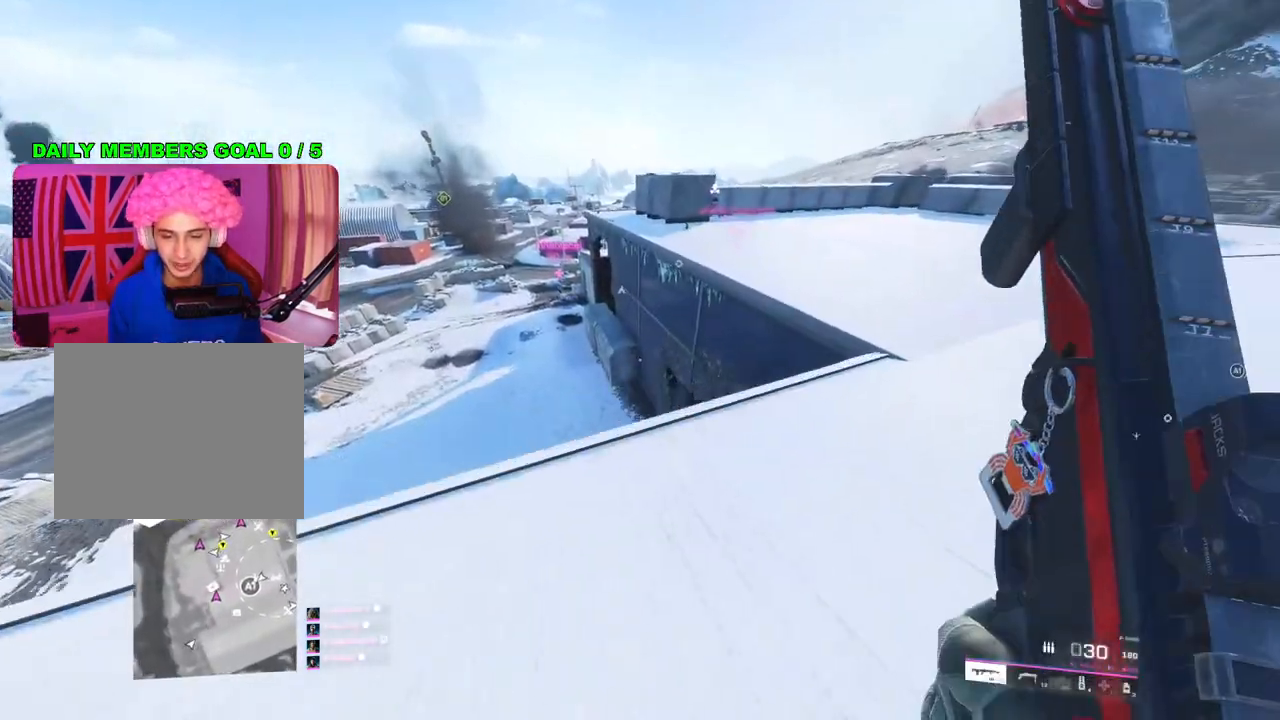
{"buttons": [], "left_stick": "up", "right_stick": "down-right", "events": [[50, "right_stick", "down-right"], [283, "left_stick", "up"], [383, "L3", "down"], [500, "L3", "up"]]}
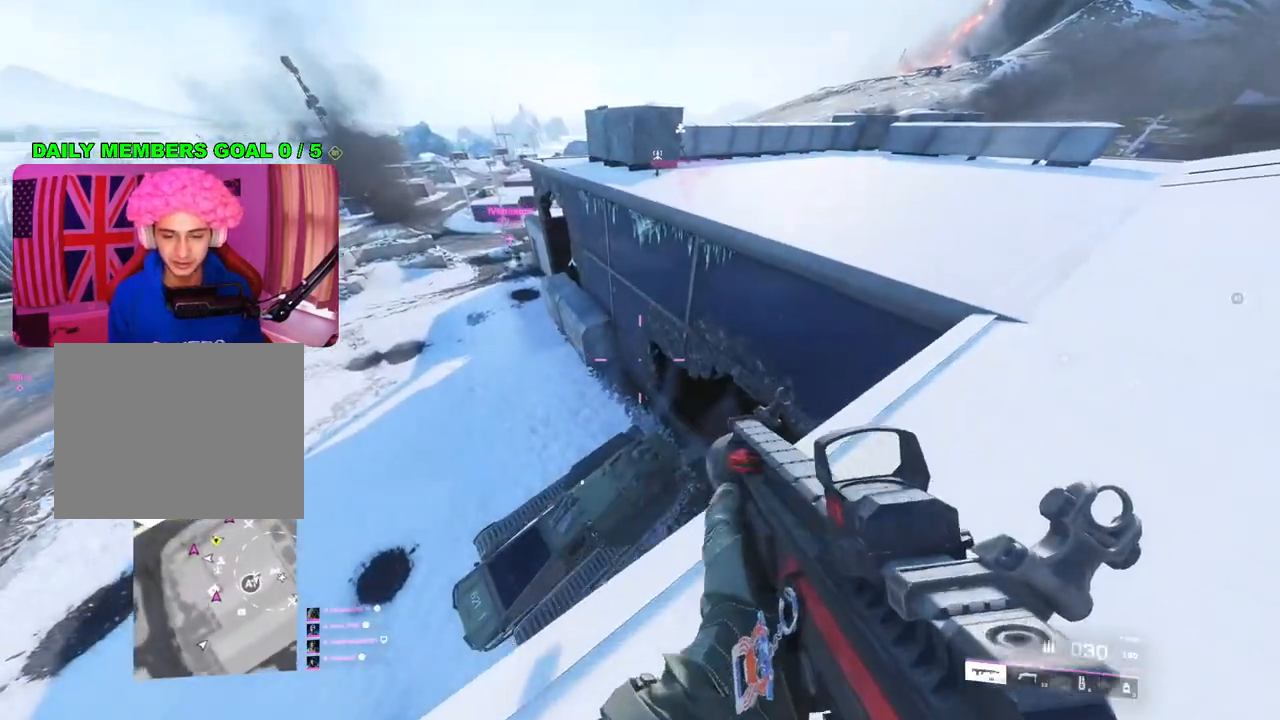
{"buttons": ["L1"], "left_stick": "up", "right_stick": "up-left", "events": [[100, "right_stick", "center"], [300, "L1", "down"], [400, "L1", "up"], [450, "L1", "down"], [450, "right_stick", "left"], [500, "right_stick", "up-left"]]}
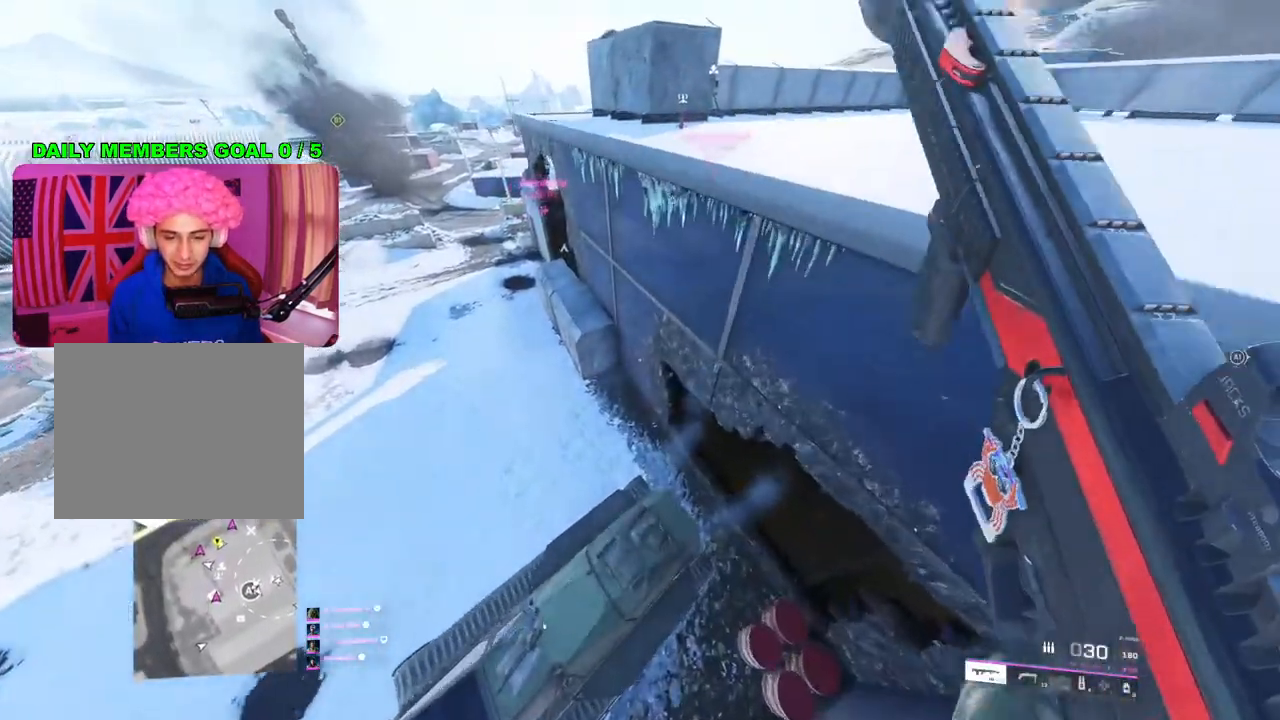
{"buttons": [], "left_stick": "up", "right_stick": "up-left", "events": [[83, "L1", "up"], [117, "L1", "down"], [250, "L1", "up"], [283, "L1", "down"], [400, "L1", "up"]]}
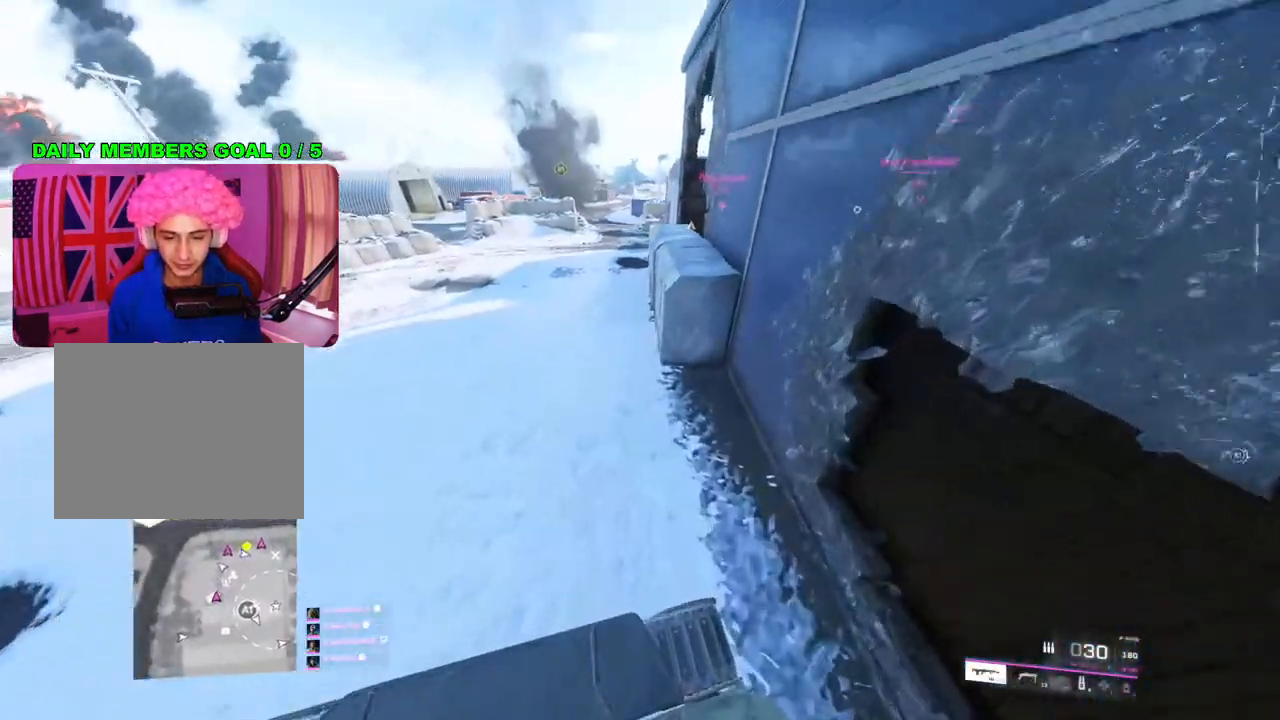
{"buttons": [], "left_stick": "up", "right_stick": "up", "events": [[33, "right_stick", "up"]]}
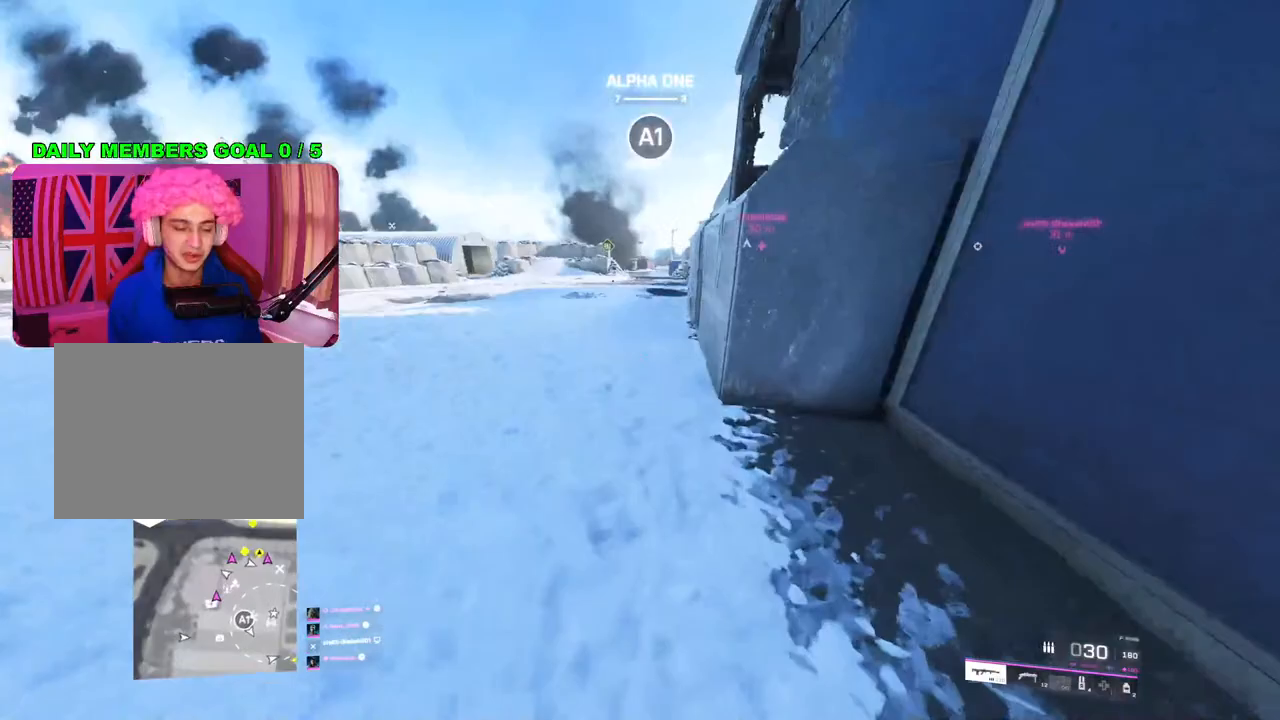
{"buttons": [], "left_stick": "up", "right_stick": "up", "events": []}
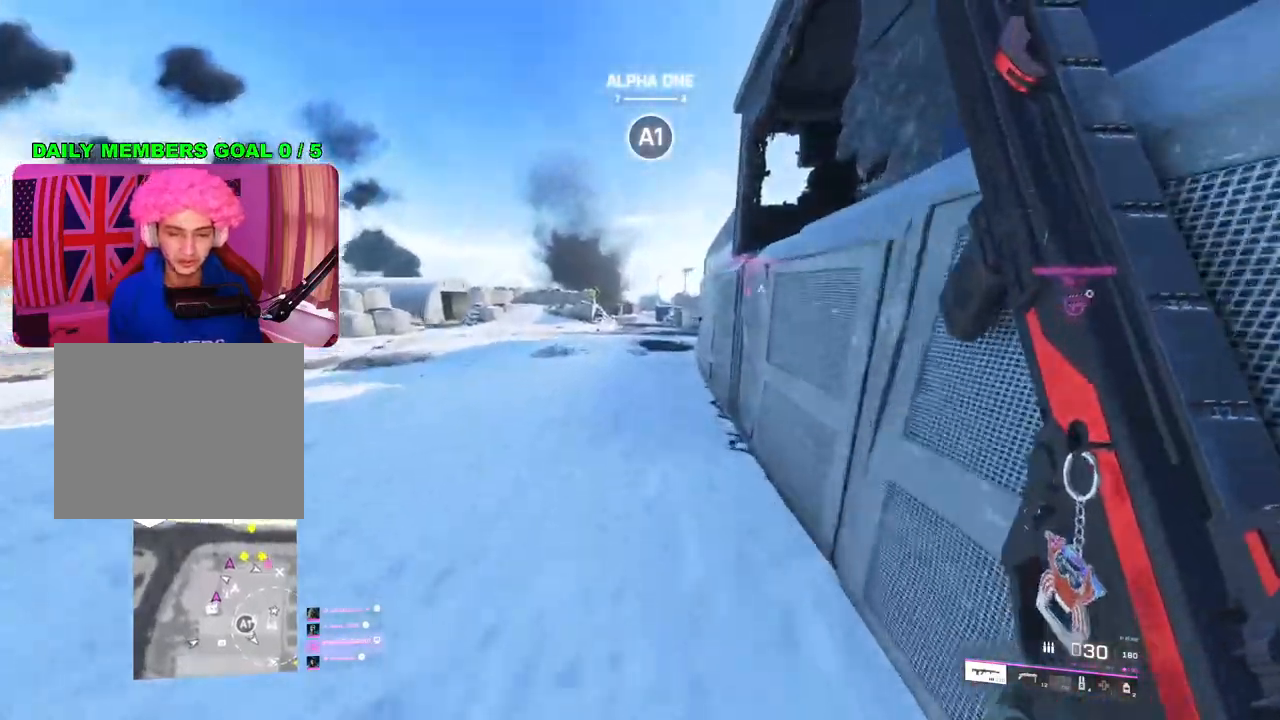
{"buttons": [], "left_stick": "up", "right_stick": "center", "events": [[167, "right_stick", "center"], [267, "TRIANGLE", "down"], [333, "TRIANGLE", "up"], [400, "TRIANGLE", "down"], [483, "TRIANGLE", "up"]]}
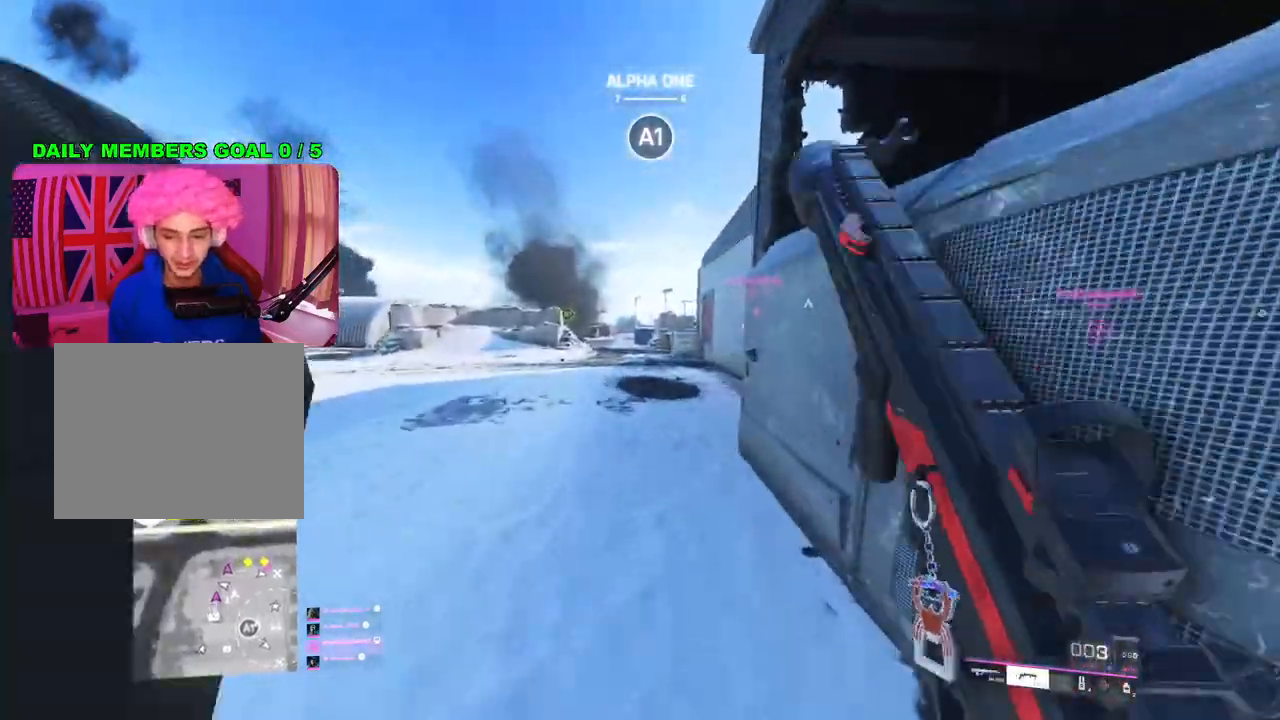
{"buttons": [], "left_stick": "up", "right_stick": "center", "events": []}
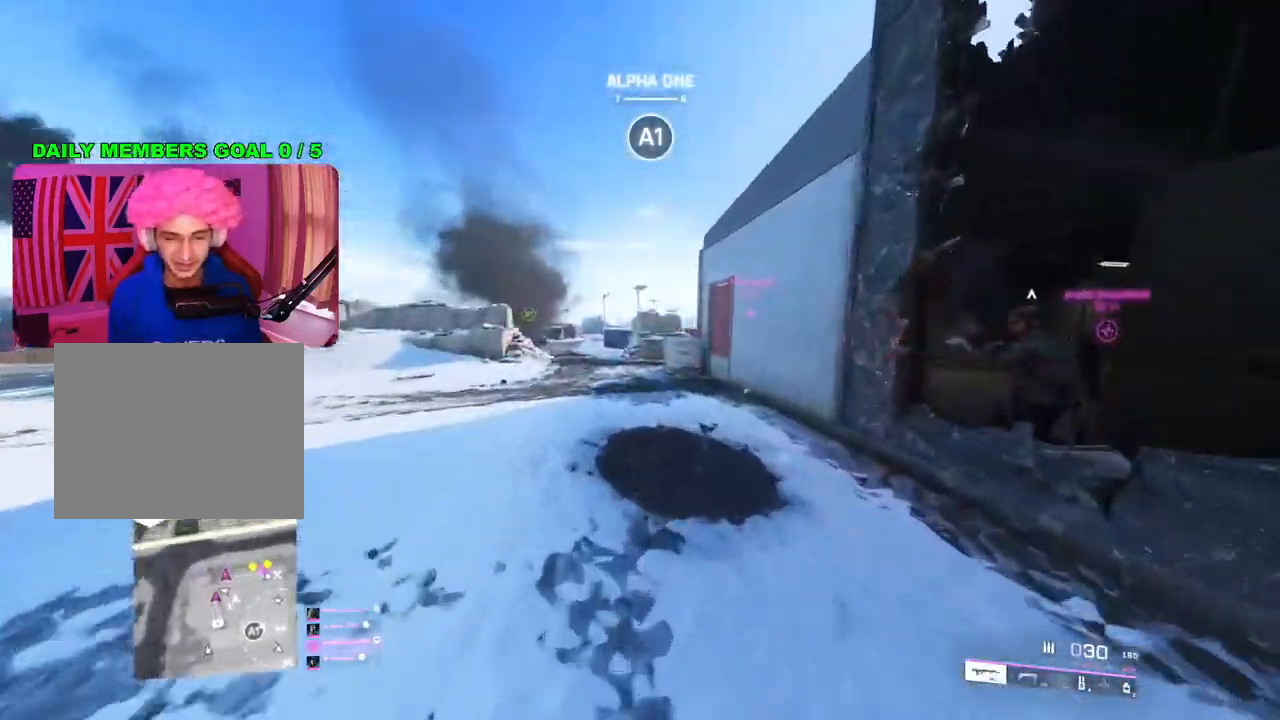
{"buttons": [], "left_stick": "up", "right_stick": "center", "events": [[200, "L1", "down"], [317, "L1", "up"], [400, "R3", "down"], [500, "R3", "up"]]}
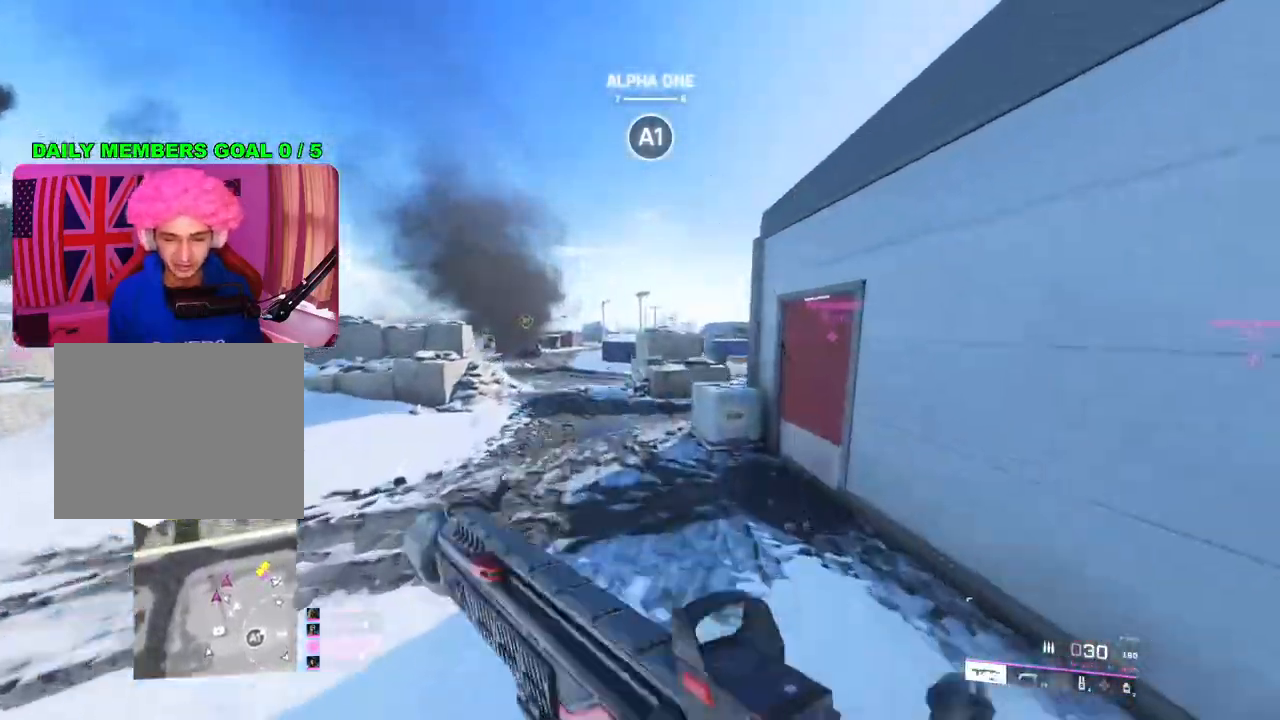
{"buttons": [], "left_stick": "up-left", "right_stick": "center", "events": [[83, "left_stick", "up-left"]]}
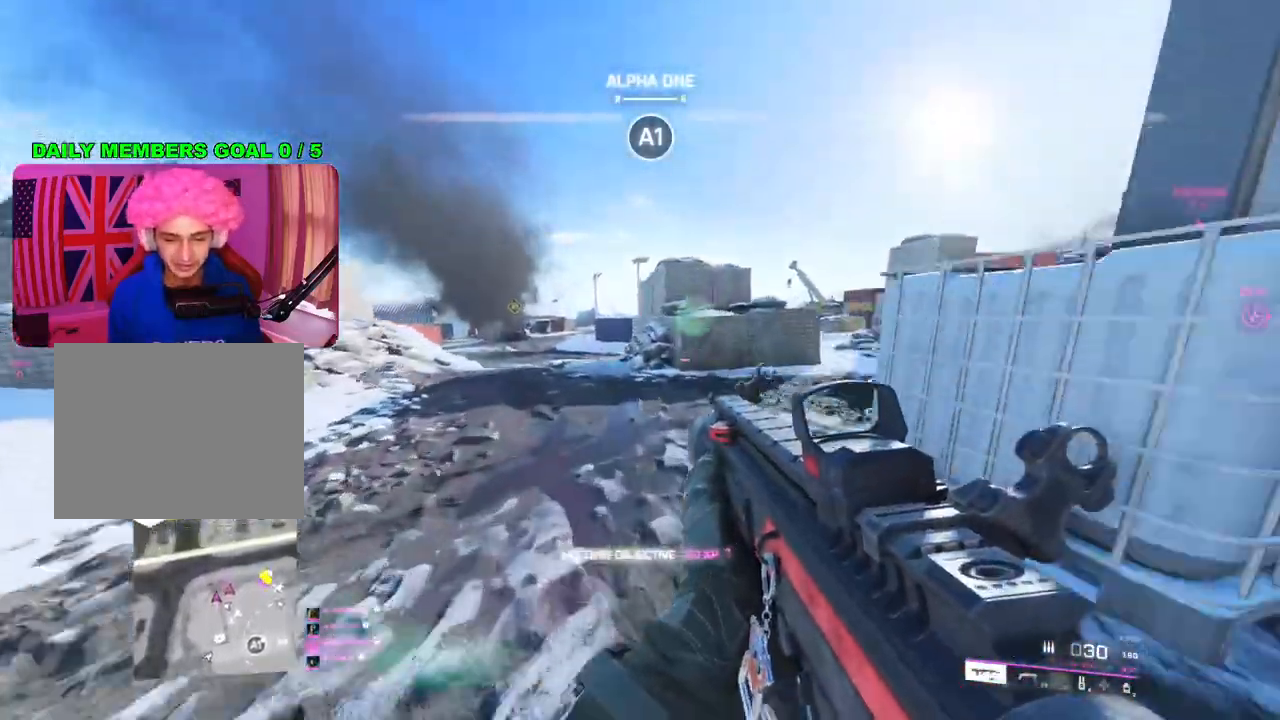
{"buttons": [], "left_stick": "down-right", "right_stick": "up-right", "events": [[67, "L1", "down"], [100, "L1", "up"], [250, "right_stick", "right"], [400, "left_stick", "down-left"], [483, "left_stick", "down-right"], [483, "right_stick", "up-right"]]}
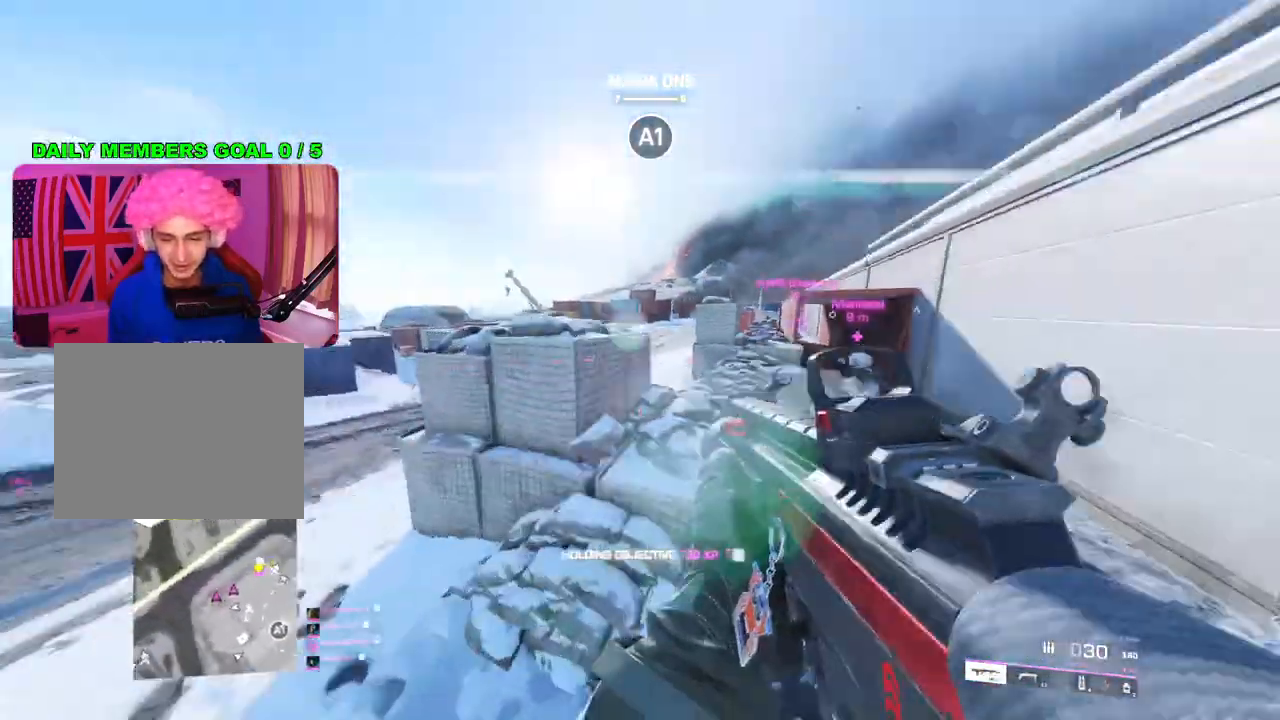
{"buttons": [], "left_stick": "right", "right_stick": "center", "events": [[17, "left_stick", "right"], [117, "right_stick", "center"]]}
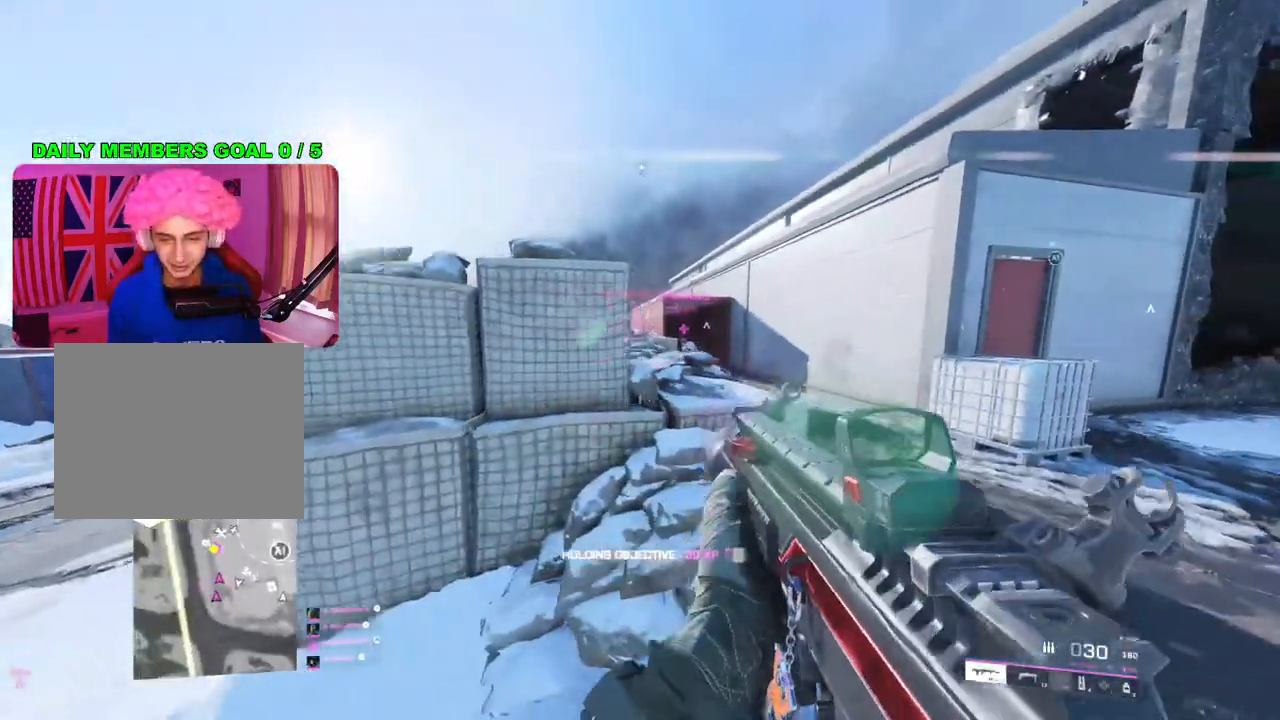
{"buttons": ["L2"], "left_stick": "up-right", "right_stick": "up", "events": [[83, "right_stick", "up-left"], [100, "left_stick", "up-right"], [233, "L2", "down"], [317, "right_stick", "up"]]}
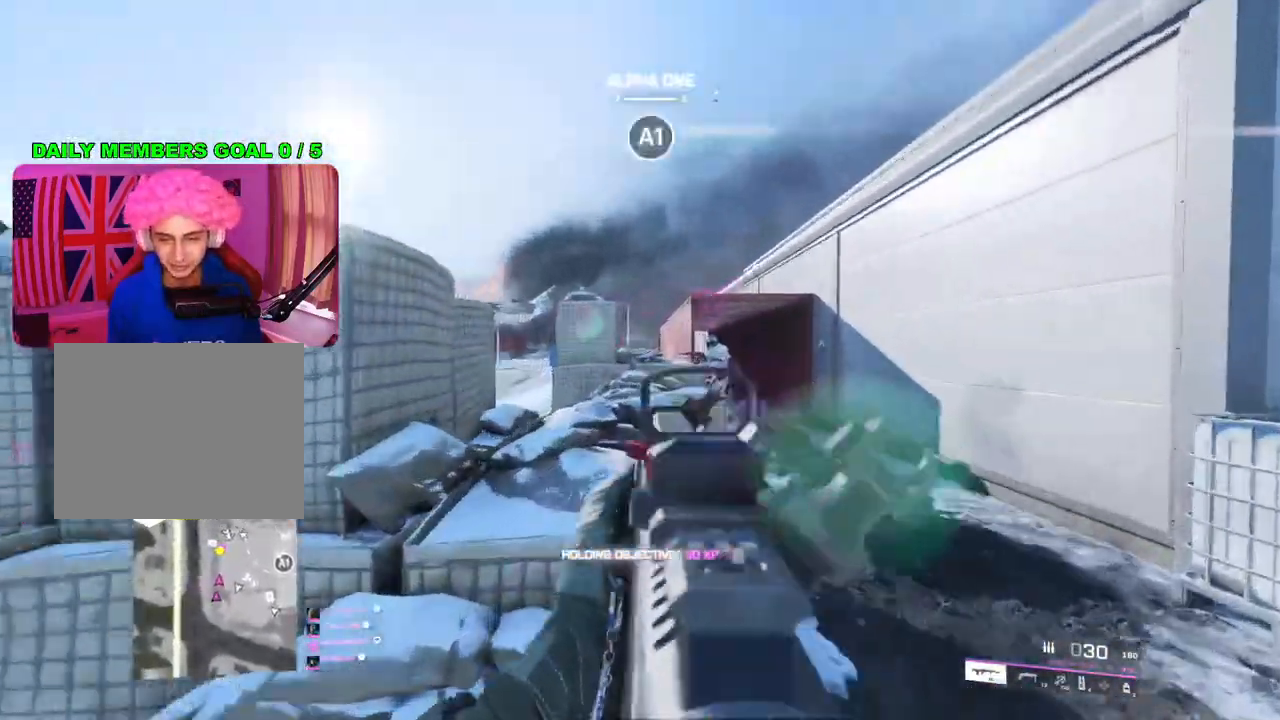
{"buttons": ["L2"], "left_stick": "right", "right_stick": "center", "events": [[33, "right_stick", "center"], [100, "left_stick", "right"]]}
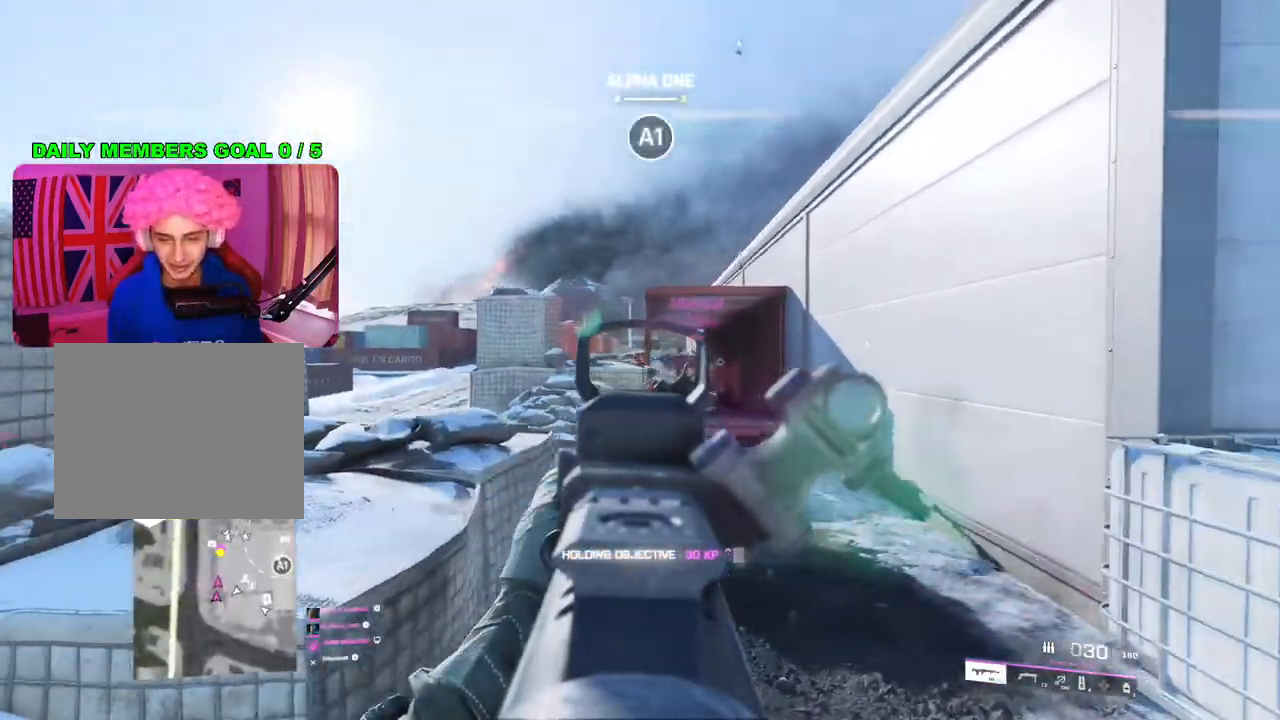
{"buttons": ["L2", "R2"], "left_stick": "left", "right_stick": "center", "events": [[183, "R2", "down"], [183, "left_stick", "left"]]}
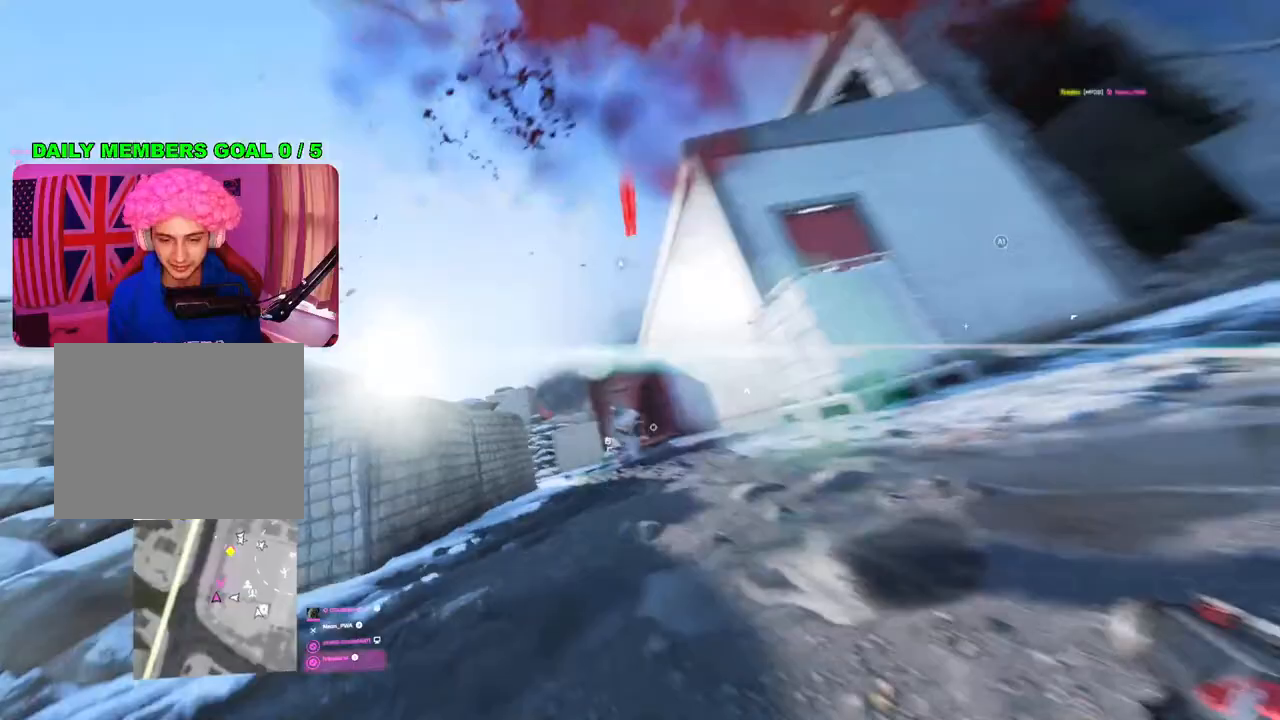
{"buttons": [], "left_stick": "center", "right_stick": "center", "events": [[100, "L2", "up"], [133, "R2", "up"], [167, "left_stick", "center"]]}